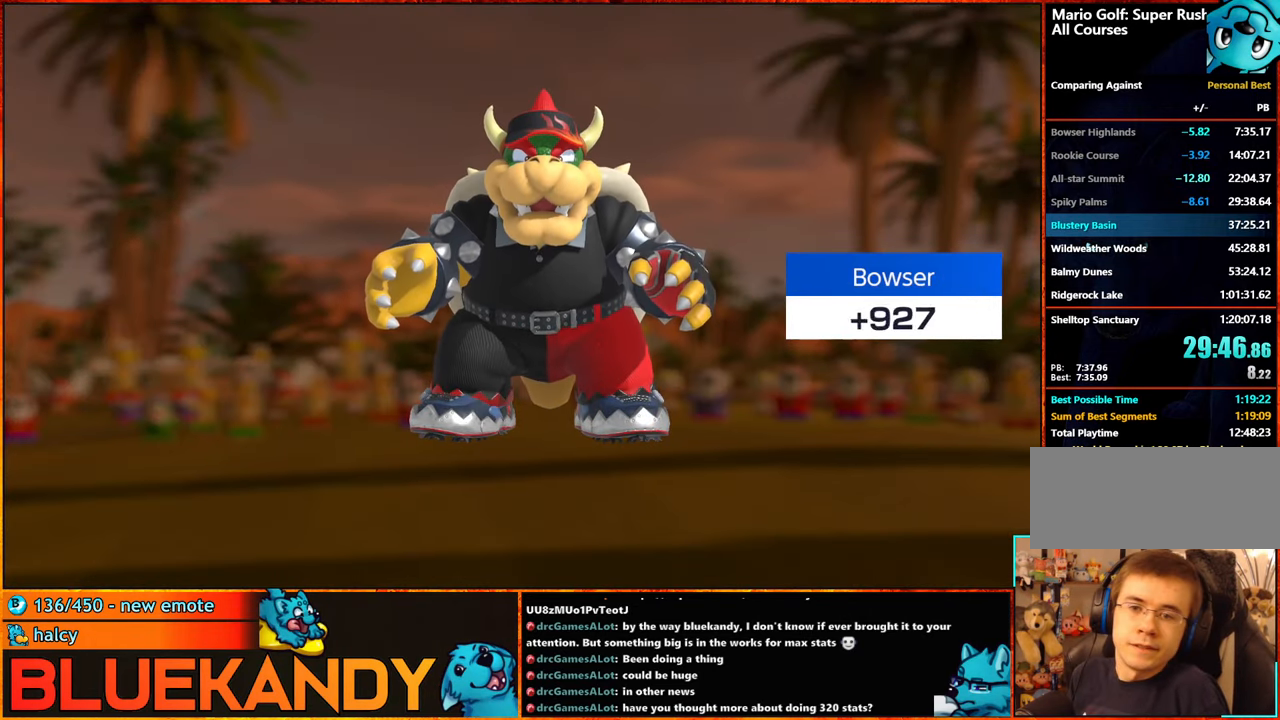
Gameplay with a controller (Nintendo layout); each line is a JSON object with the inputs held at the frame after it. "events" lists button and stick changes between this image and that frame as [ms after this image, input, new state], when the widget could be followed in between. Not read: DPAD_RIGHT L3 R3.
{"buttons": ["A", "B"], "left_stick": "center", "right_stick": "center", "events": [[83, "A", "down"], [83, "B", "down"], [166, "A", "up"], [200, "B", "up"], [283, "A", "down"], [283, "B", "down"], [366, "A", "up"], [366, "B", "up"], [450, "A", "down"], [450, "B", "down"]]}
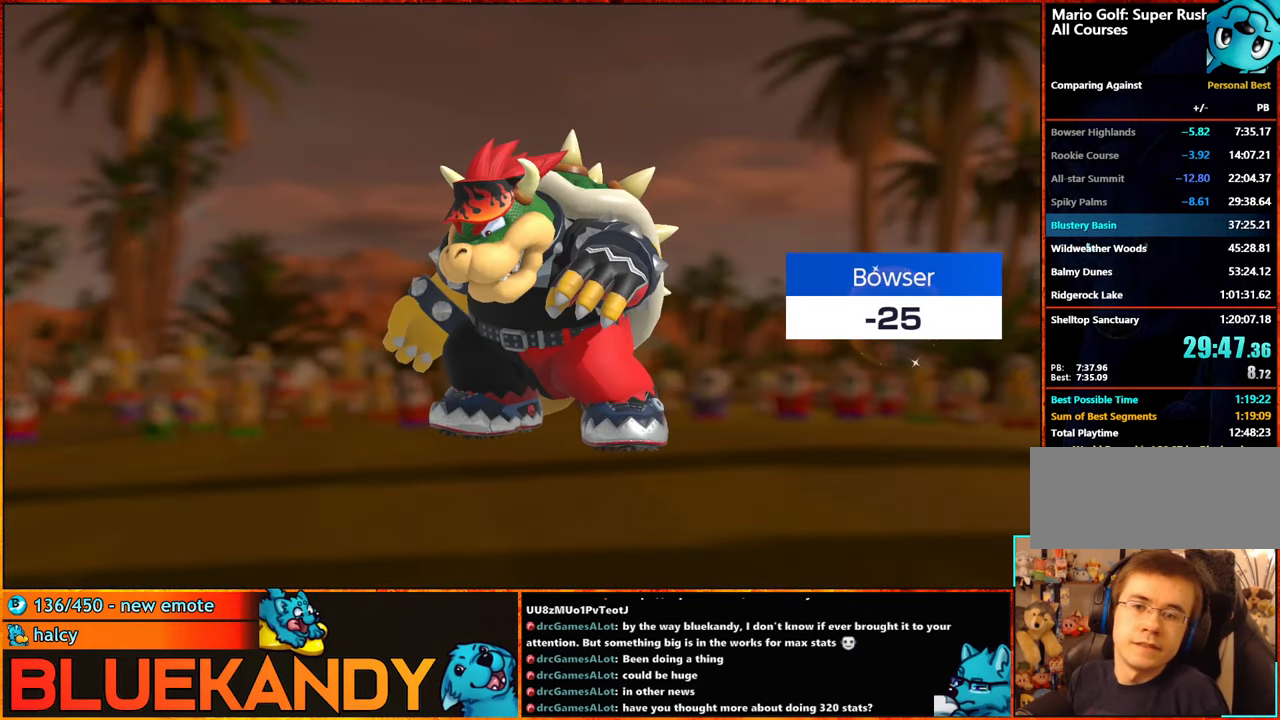
{"buttons": ["A", "B"], "left_stick": "center", "right_stick": "center", "events": [[16, "A", "up"], [50, "B", "up"], [150, "A", "down"], [150, "B", "down"], [250, "A", "up"], [250, "B", "up"], [333, "A", "down"], [333, "B", "down"], [416, "A", "up"], [416, "B", "up"], [500, "A", "down"], [500, "B", "down"]]}
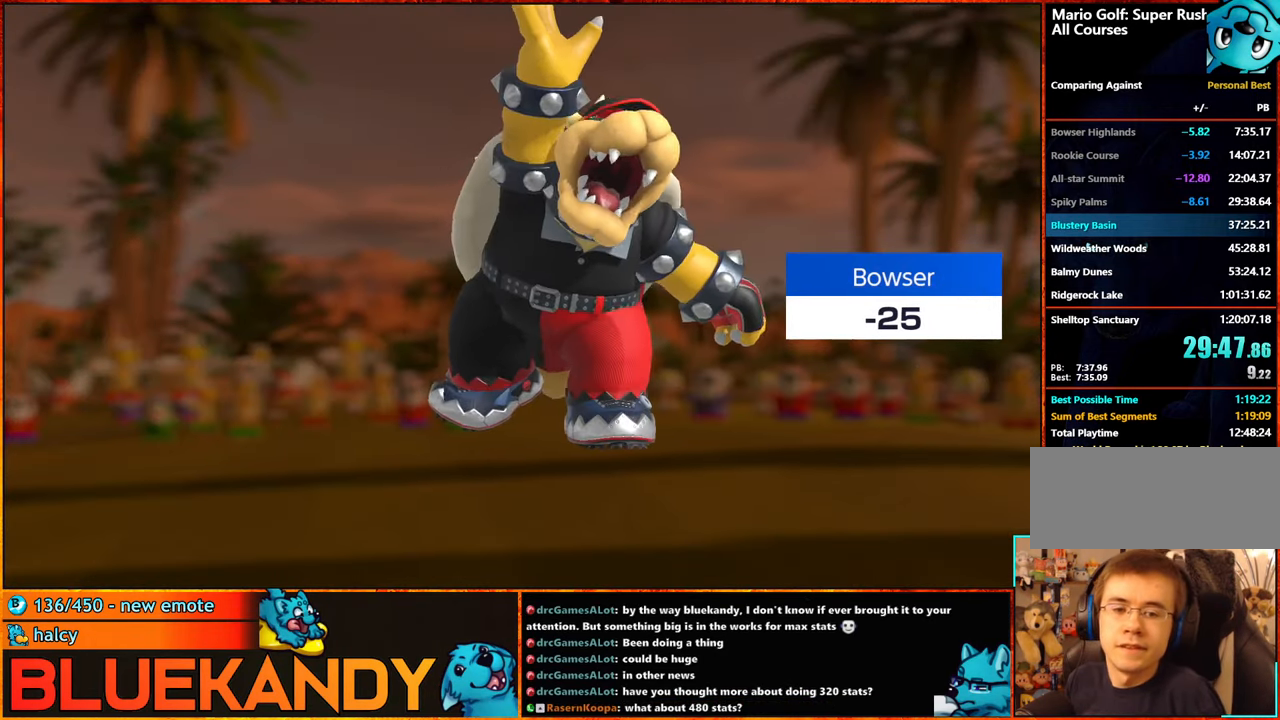
{"buttons": [], "left_stick": "center", "right_stick": "center", "events": [[83, "A", "up"], [83, "B", "up"], [200, "A", "down"], [216, "B", "down"], [266, "A", "up"], [266, "B", "up"], [366, "A", "down"], [366, "B", "down"], [483, "A", "up"], [483, "B", "up"]]}
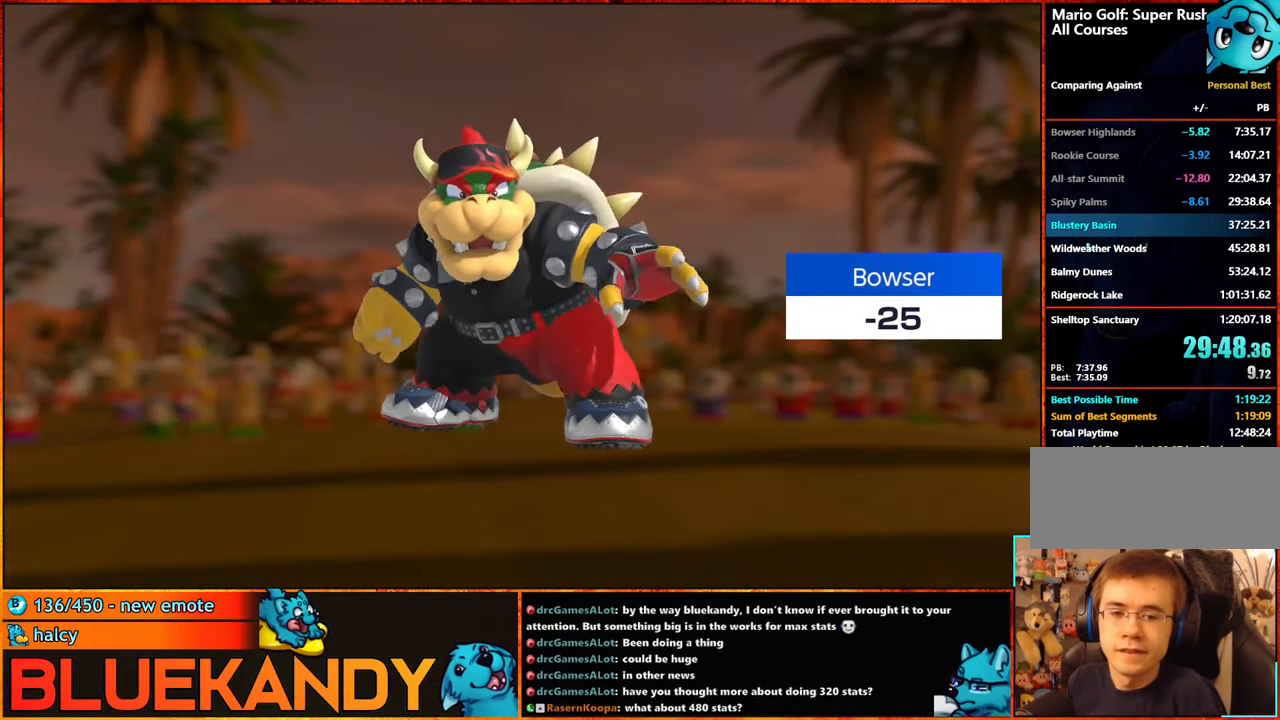
{"buttons": [], "left_stick": "center", "right_stick": "center", "events": [[66, "A", "down"], [66, "B", "down"], [150, "A", "up"], [150, "B", "up"], [250, "A", "down"], [250, "B", "down"], [333, "A", "up"], [333, "B", "up"], [433, "A", "down"], [433, "B", "down"], [500, "A", "up"], [500, "B", "up"]]}
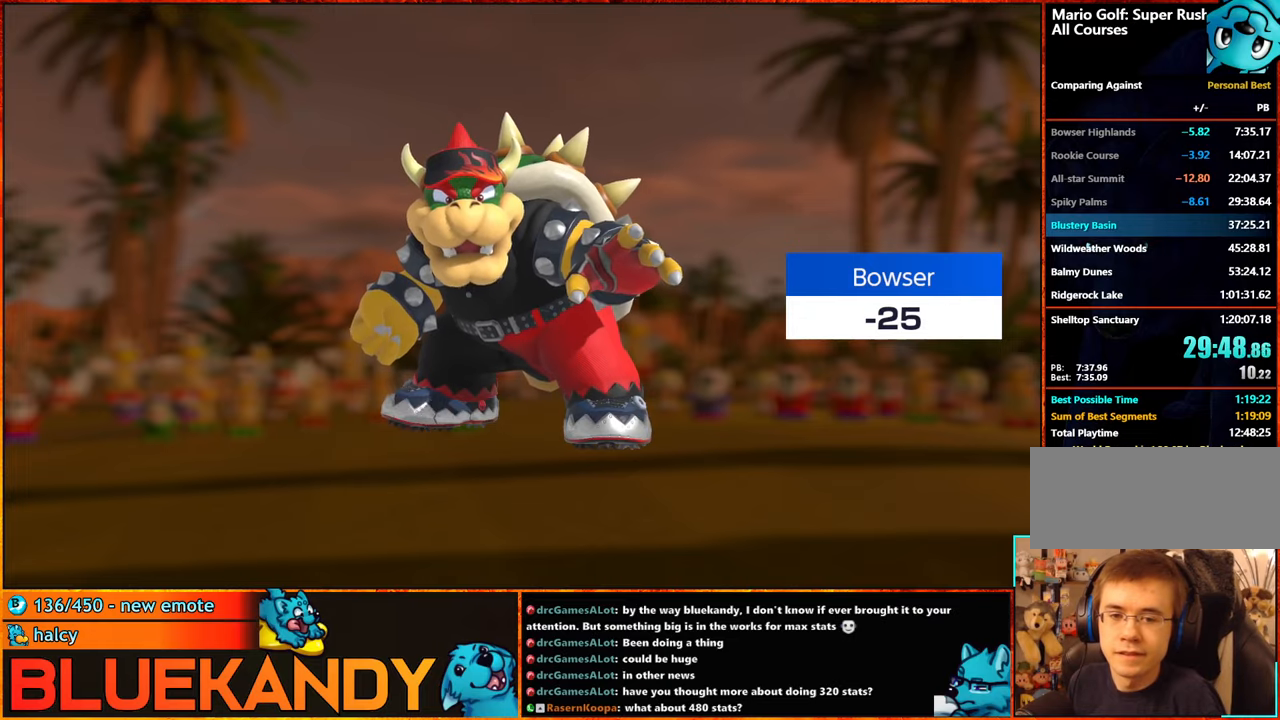
{"buttons": ["B"], "left_stick": "center", "right_stick": "center", "events": [[67, "A", "down"], [100, "B", "down"], [183, "A", "up"], [183, "B", "up"], [250, "A", "down"], [250, "B", "down"], [317, "B", "up"], [333, "A", "up"], [367, "A", "down"], [383, "B", "down"], [450, "A", "up"]]}
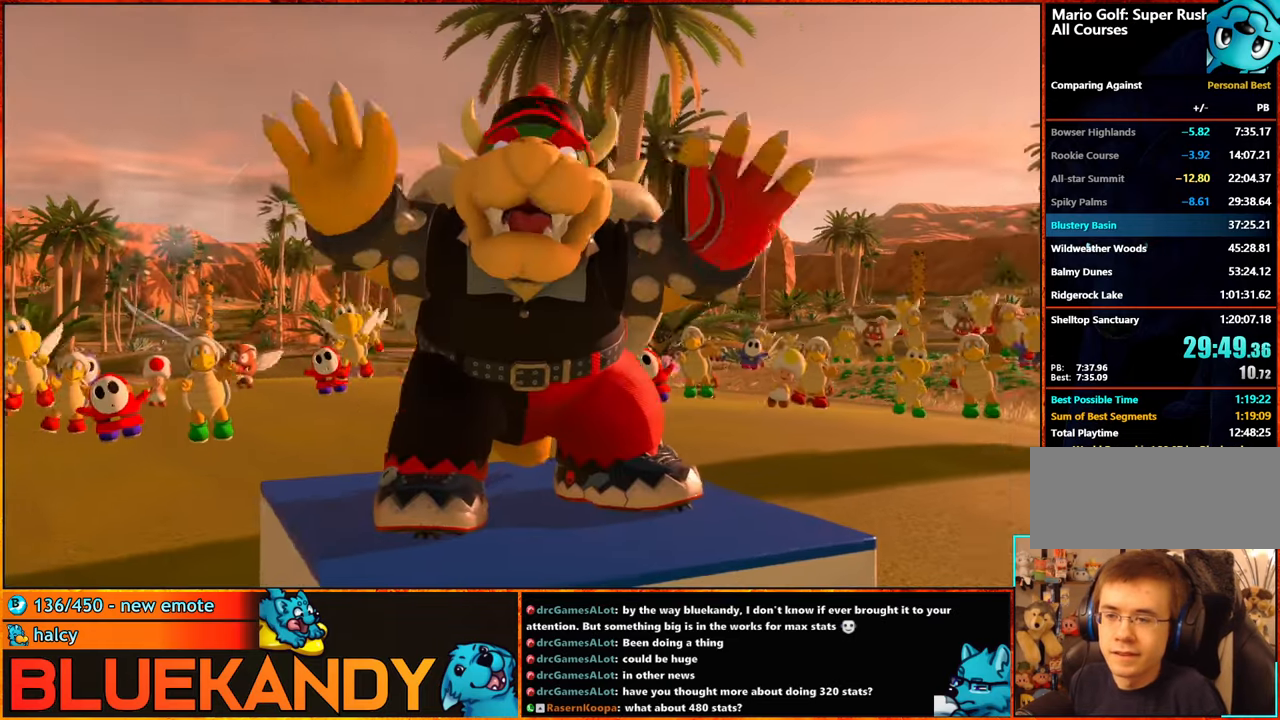
{"buttons": ["B"], "left_stick": "center", "right_stick": "center", "events": []}
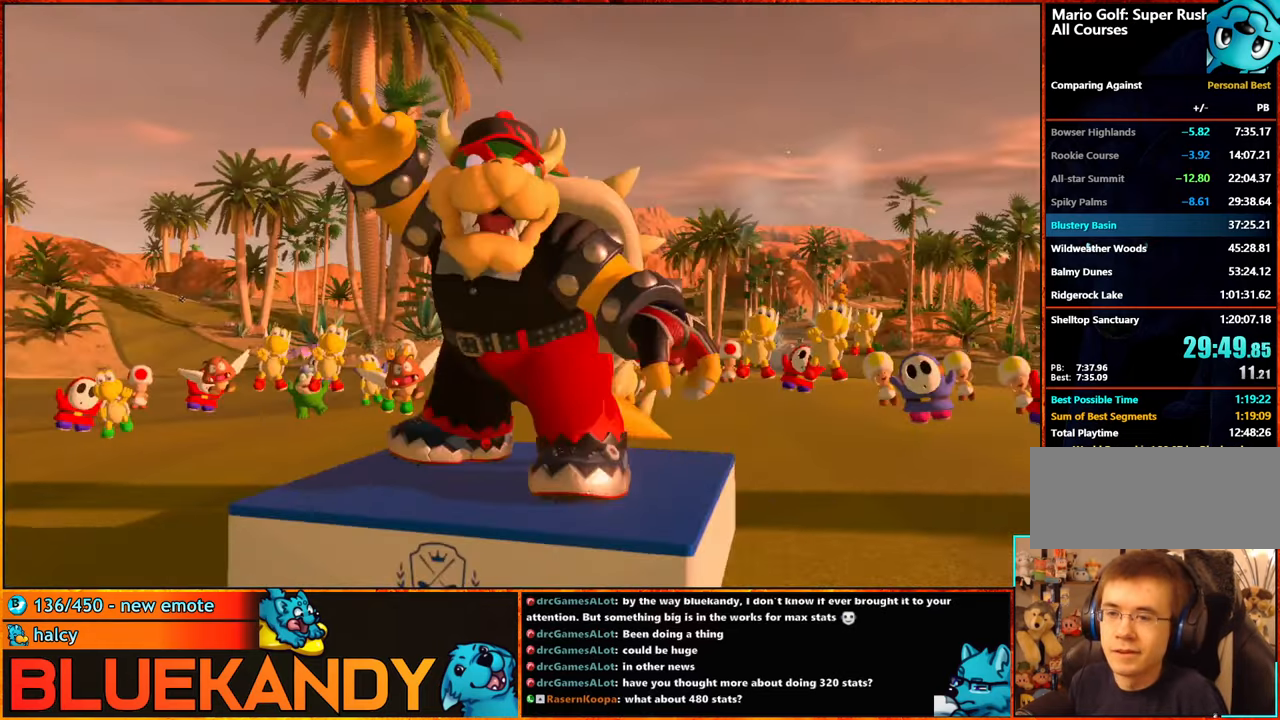
{"buttons": ["B"], "left_stick": "center", "right_stick": "center", "events": []}
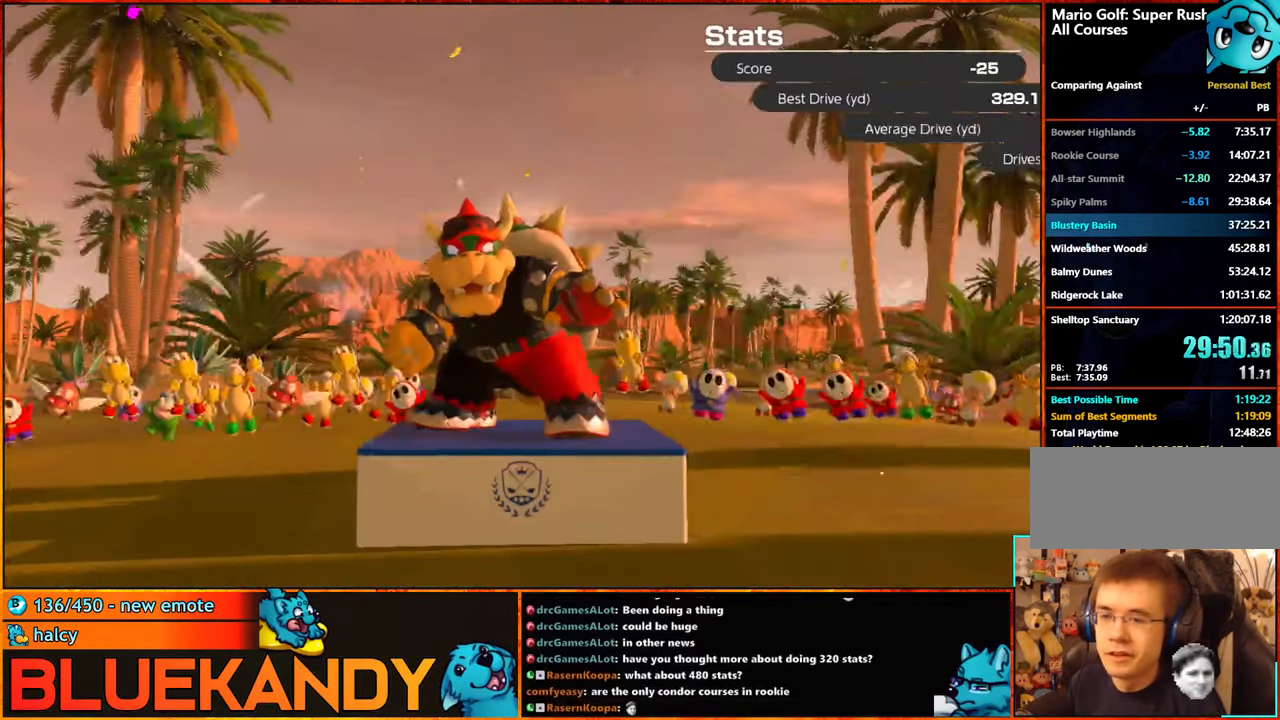
{"buttons": [], "left_stick": "center", "right_stick": "center", "events": [[183, "B", "up"], [250, "B", "down"], [333, "B", "up"], [417, "B", "down"], [483, "B", "up"]]}
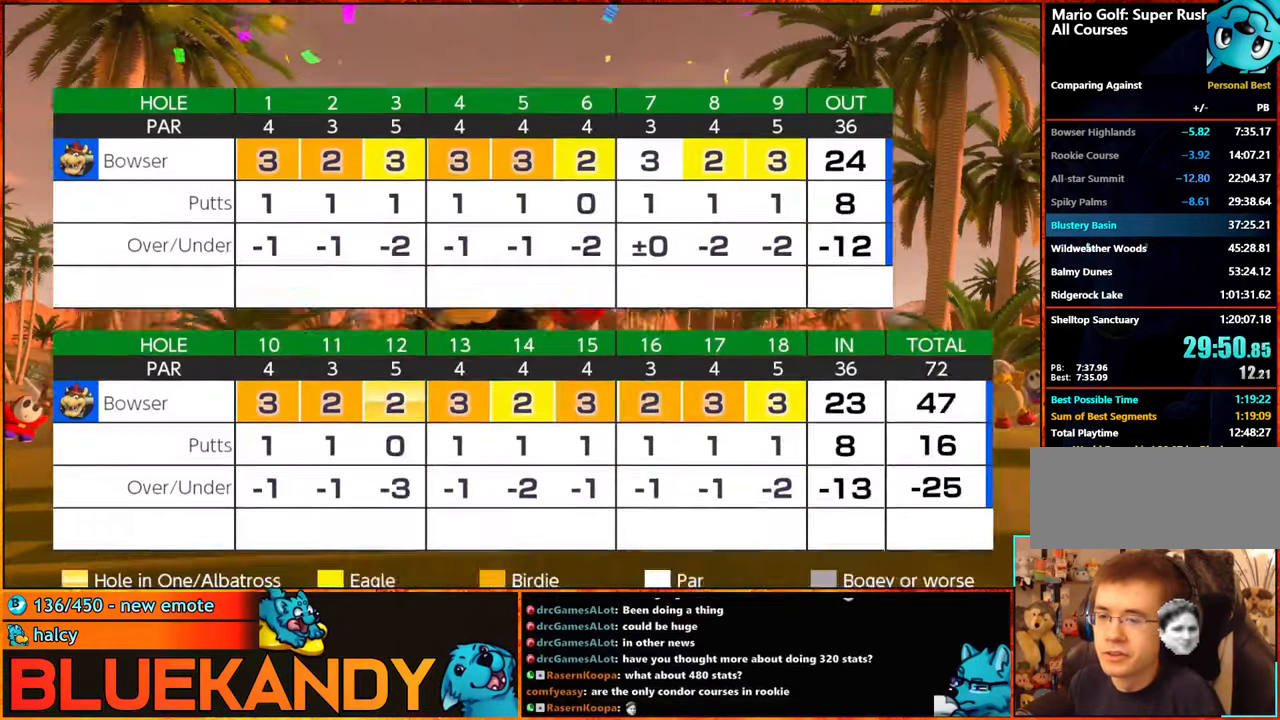
{"buttons": [], "left_stick": "center", "right_stick": "center", "events": [[50, "B", "down"], [133, "B", "up"], [250, "B", "down"], [333, "B", "up"], [383, "B", "down"], [450, "B", "up"]]}
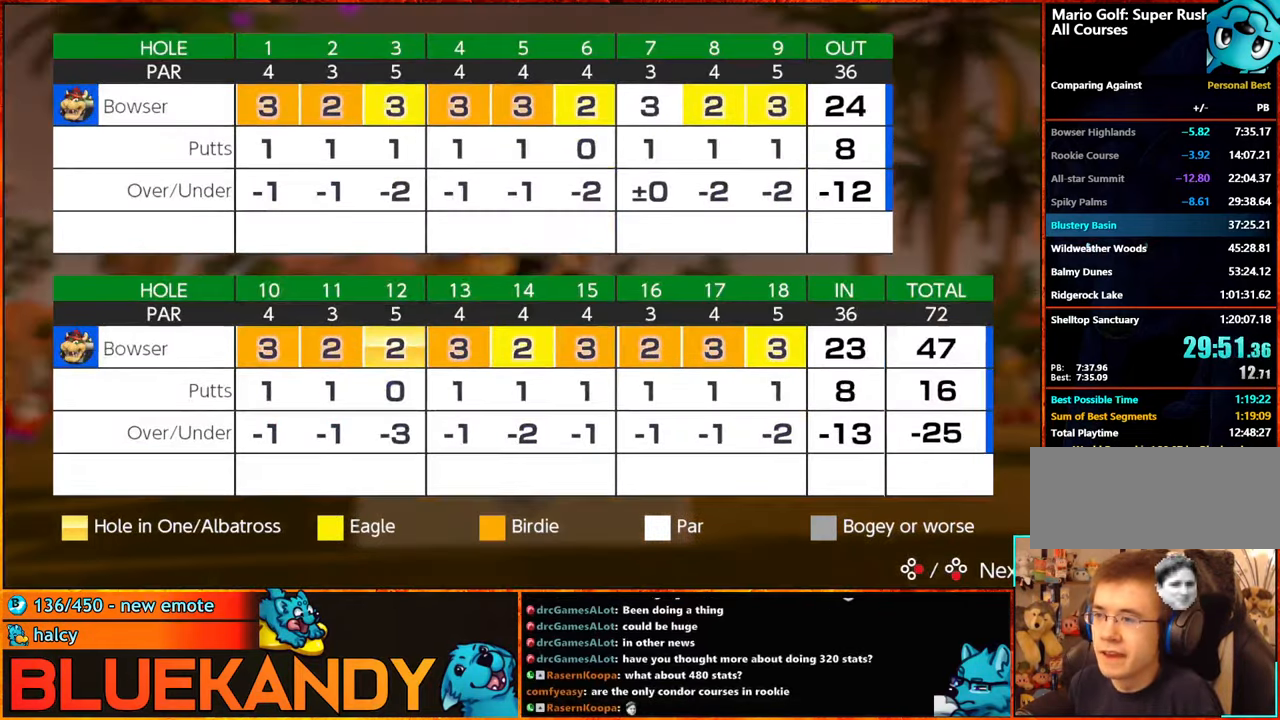
{"buttons": ["B", "DPAD_DOWN"], "left_stick": "center", "right_stick": "center"}